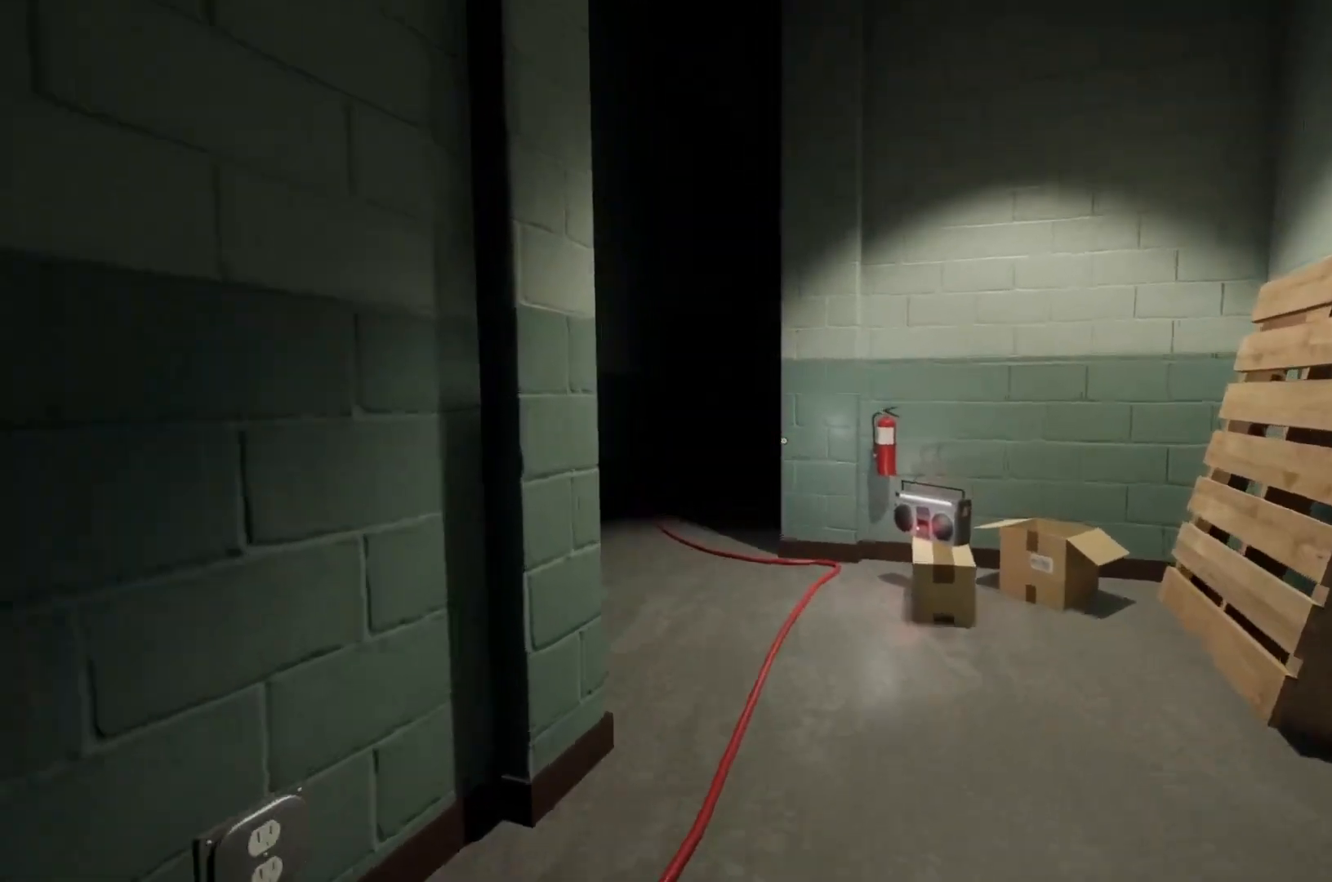
Gameplay with keyboard and mouse; each line is a JSON object with the keys and mouse buttons held at the frame after it. "events" lists presses ("down") and releases ("up") of "a", "d", "e", "f", "r", "s", "shift", "space", "w", "mouse_left", "mouse_wheel", "mouse_right", "mouse_mb4" and "mouse_mb5" between this image and that frame as [ms after this image, input, new state], when the widget could be followed in between. "mouse_left", "mouse_wheel", "mouse_right", "mouse_mb4", "mouse_mb5" = the "left", "wheel", "right", "mb4", "mb5" buttons of the "mouse" list. No other keys are recorded. "wheel" means that the mouse wheel is clicked or scrolled. Mouse movement is not recorded.
{"keys": ["w"], "mouse": [], "events": []}
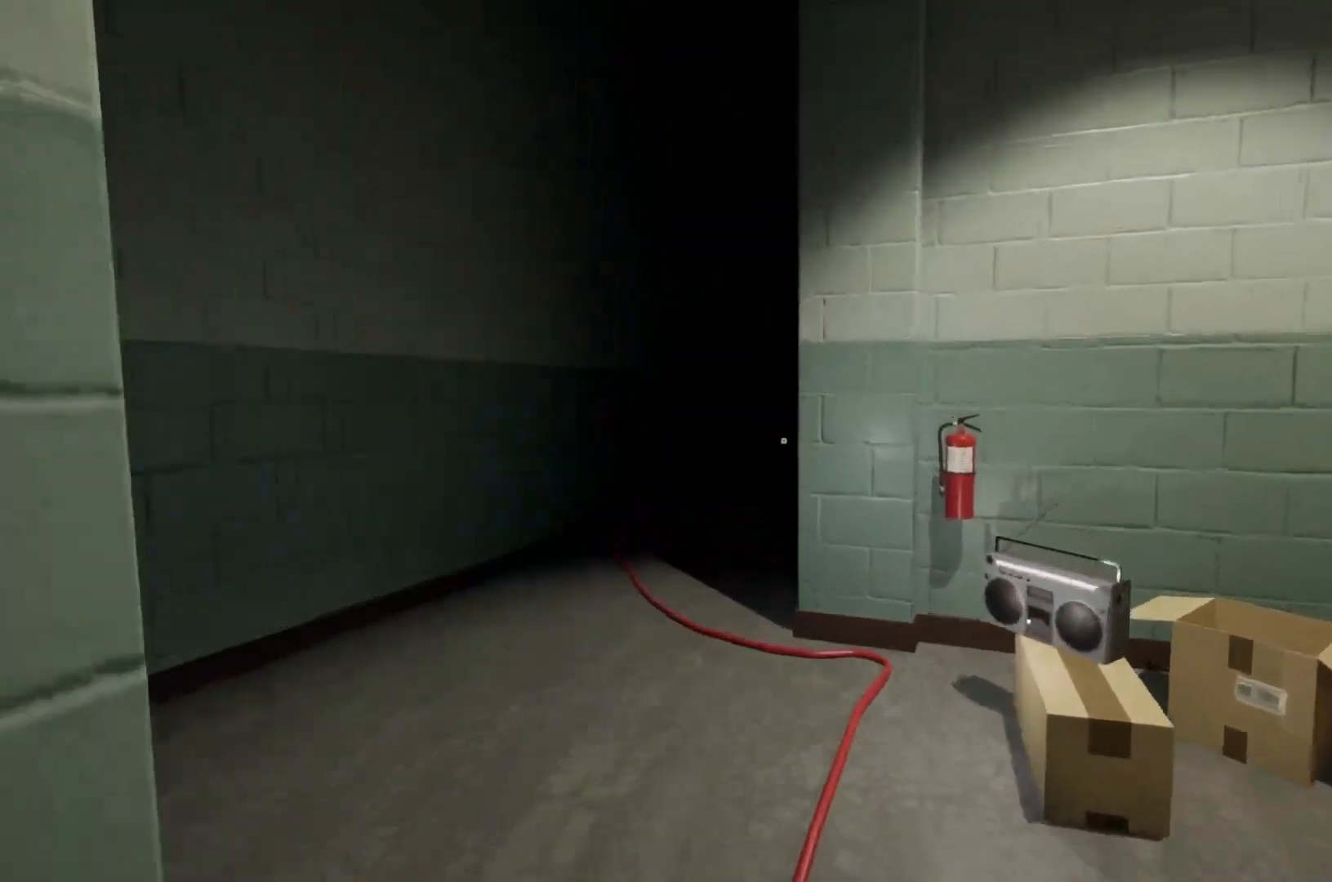
{"keys": ["w"], "mouse": [], "events": []}
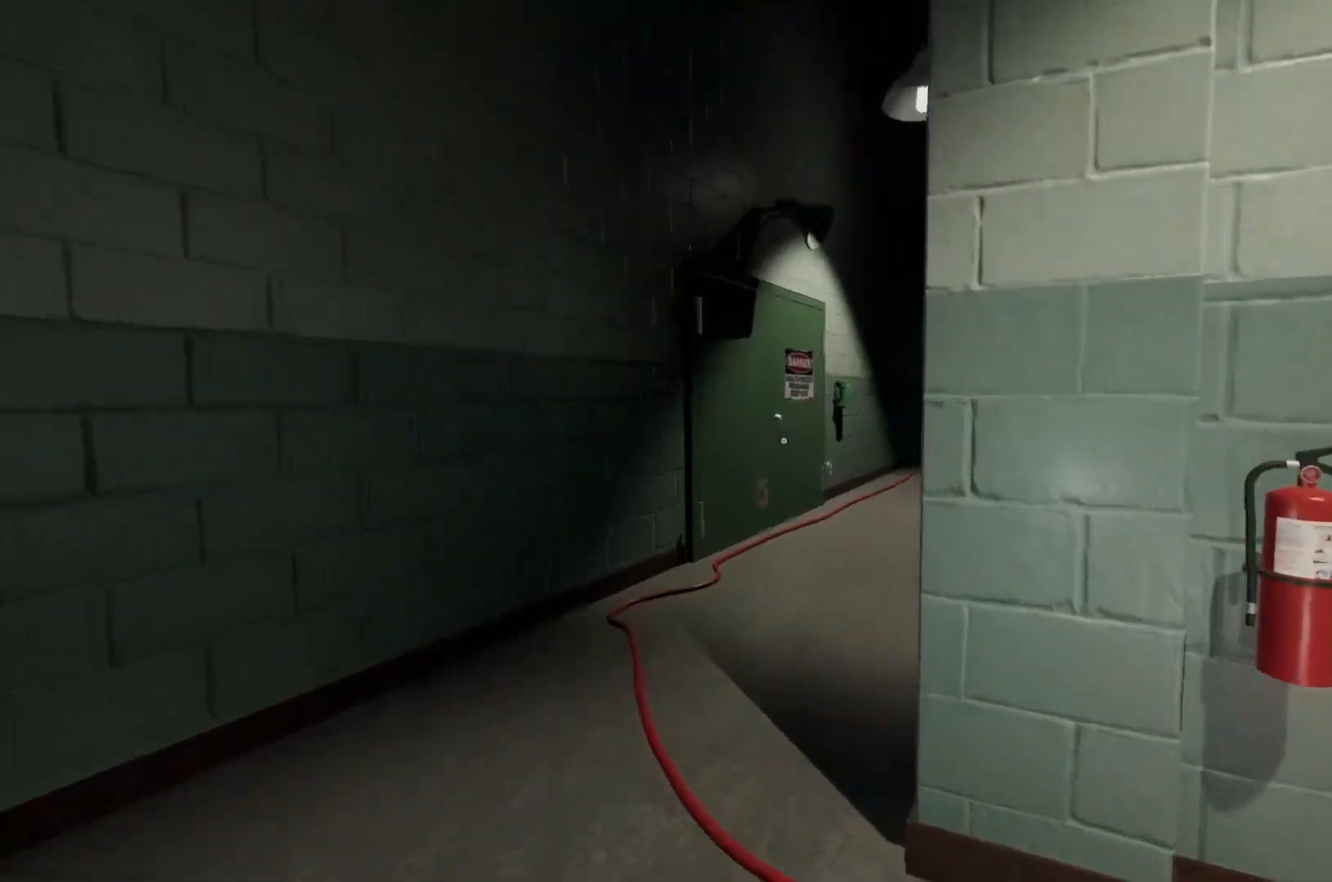
{"keys": ["w"], "mouse": [], "events": []}
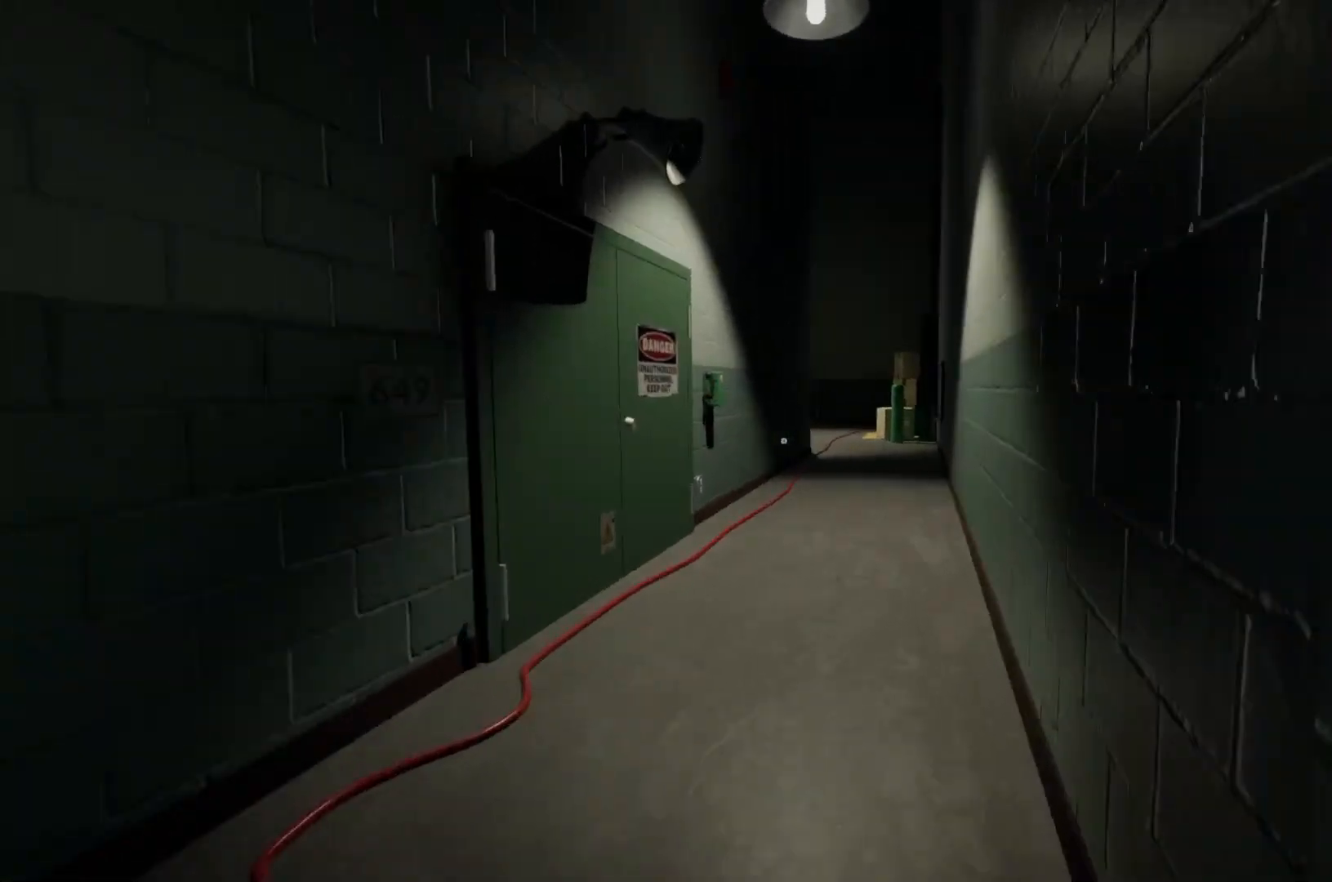
{"keys": ["w"], "mouse": [], "events": []}
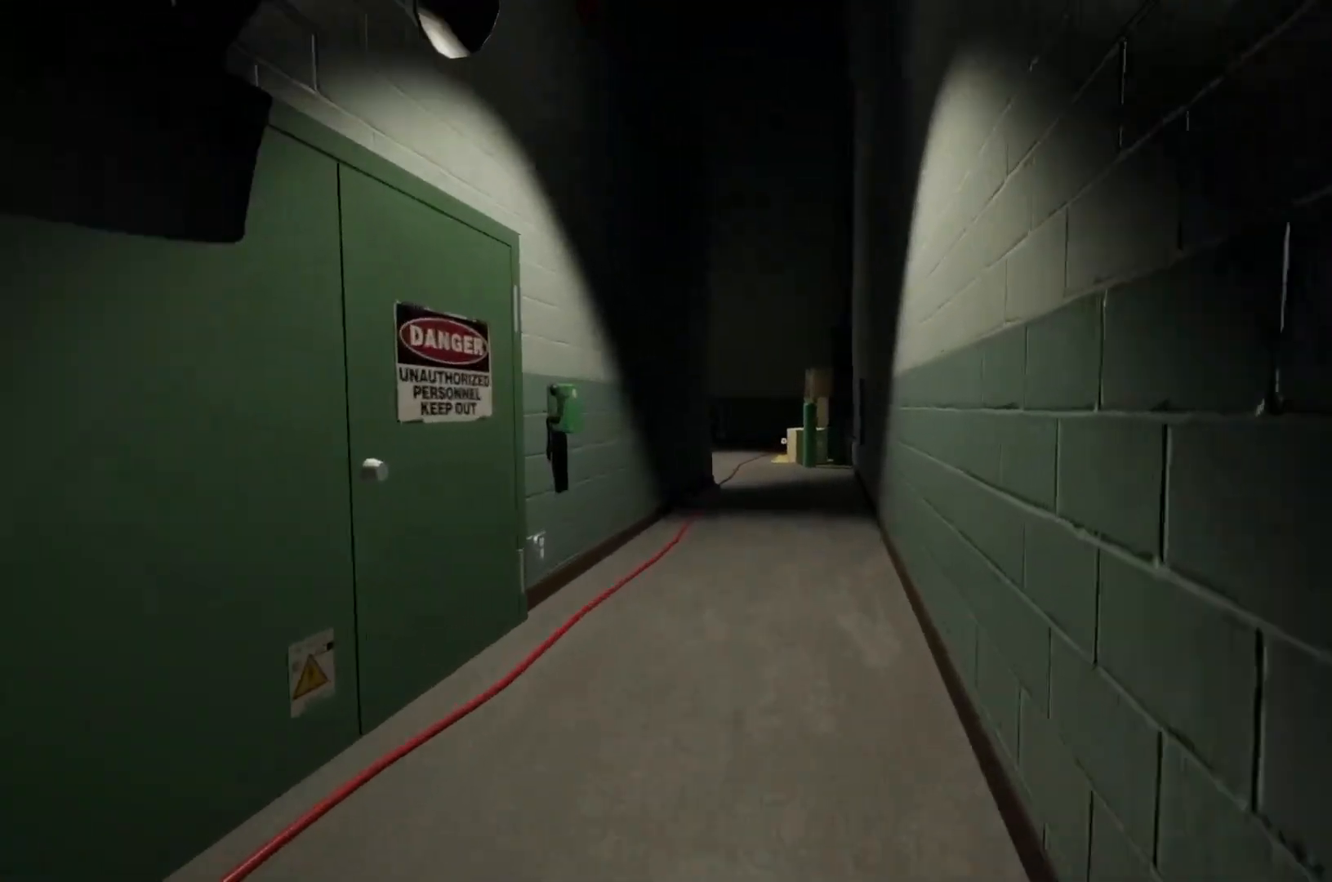
{"keys": ["w"], "mouse": [], "events": []}
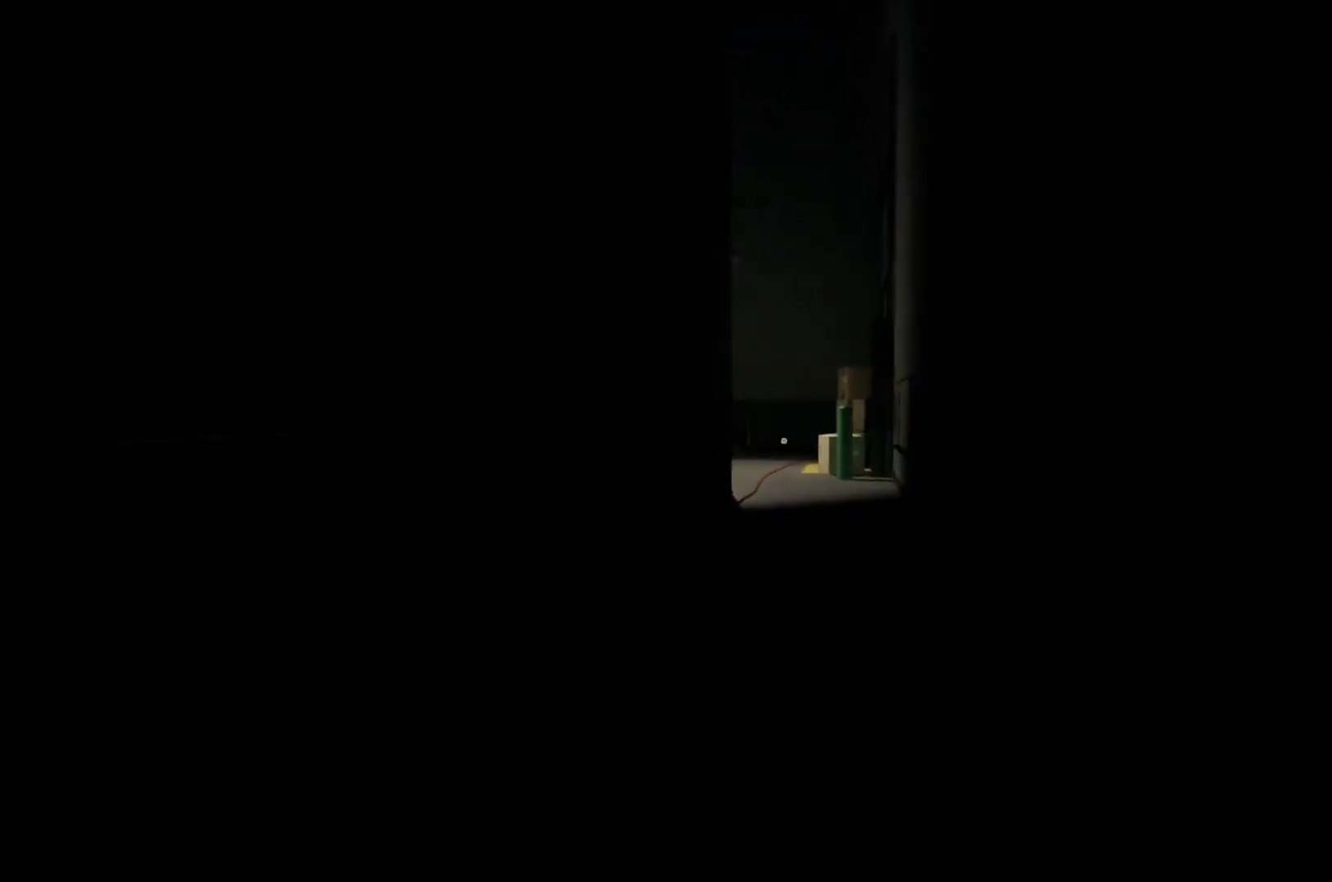
{"keys": ["w"], "mouse": [], "events": []}
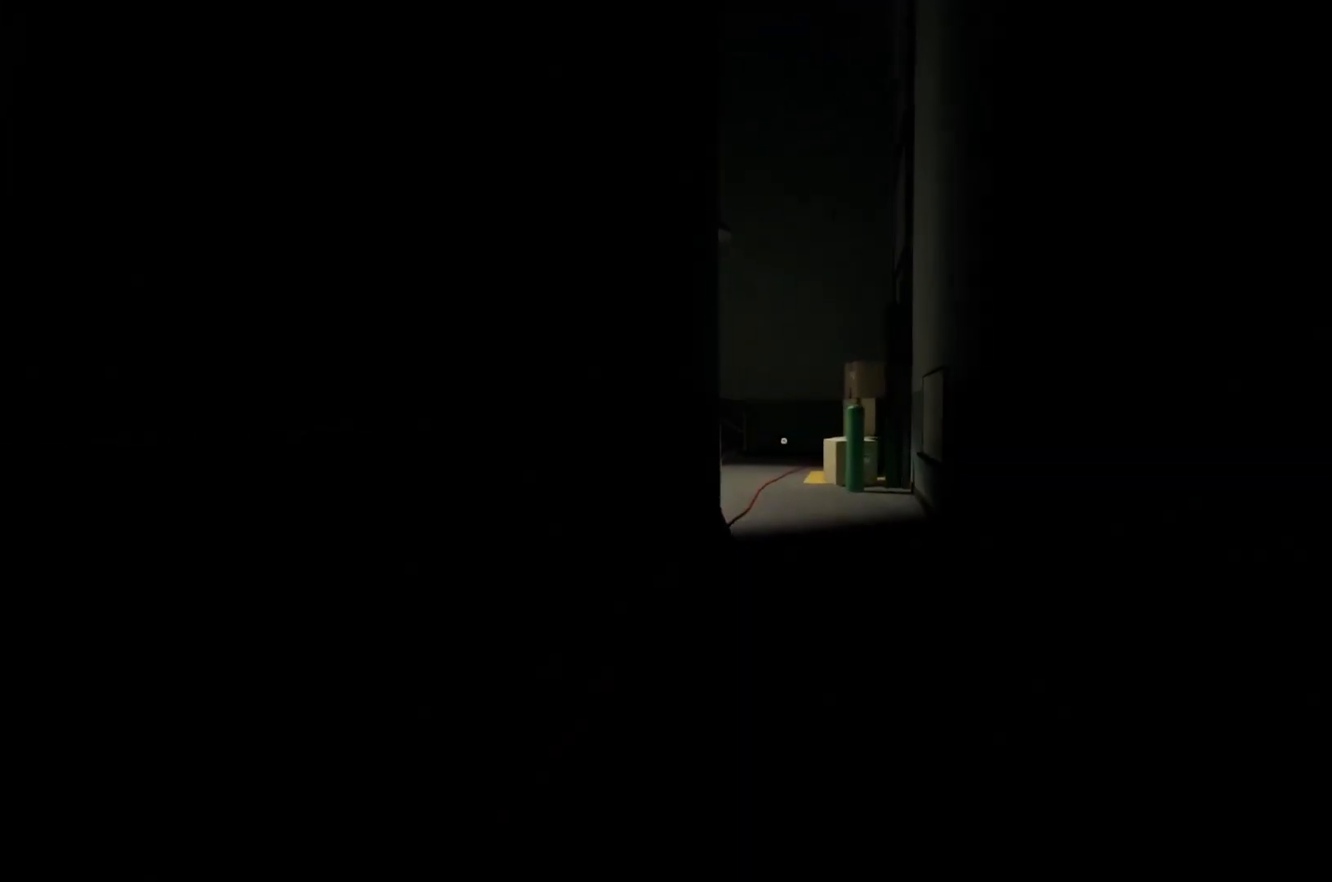
{"keys": ["w"], "mouse": [], "events": []}
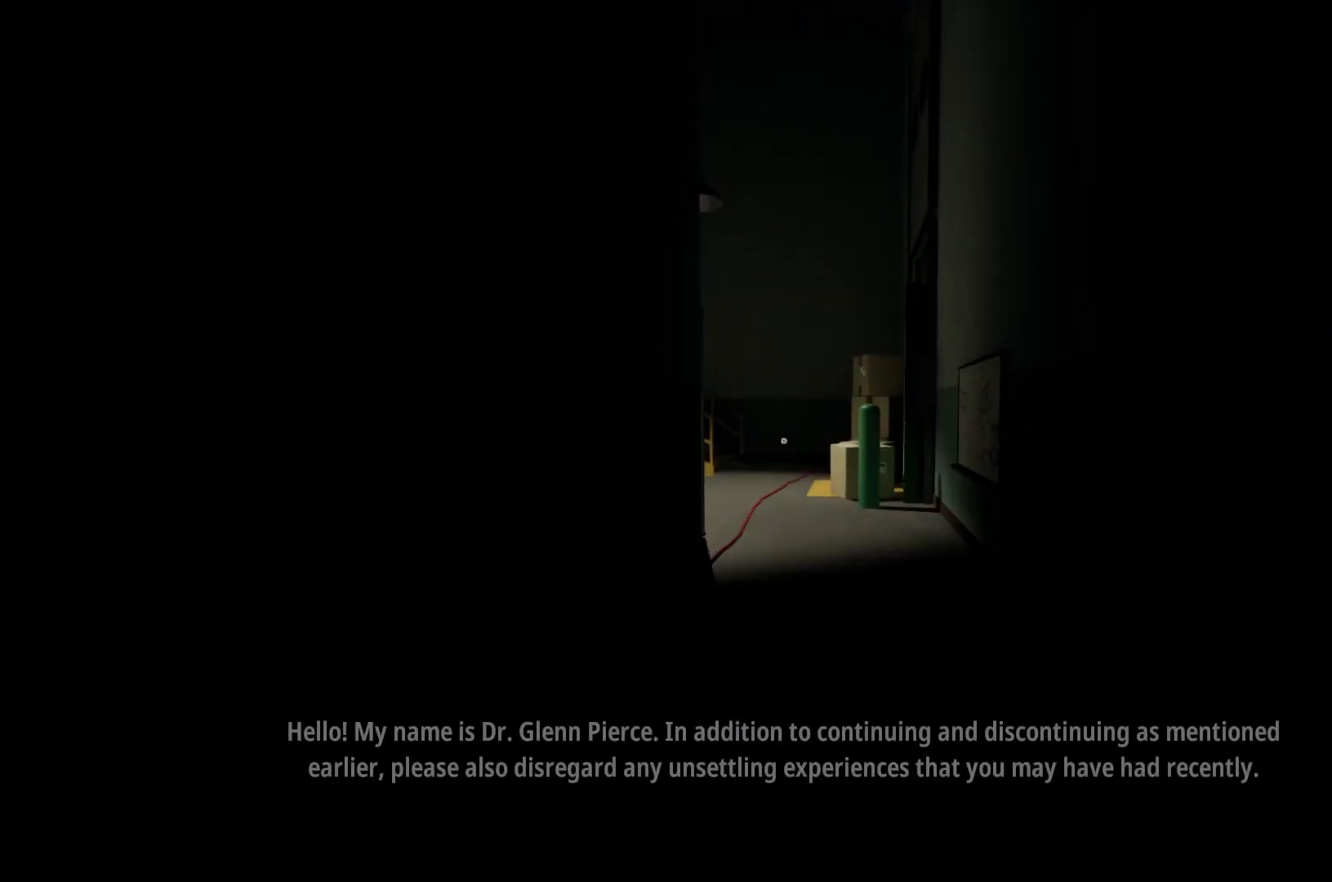
{"keys": ["w"], "mouse": [], "events": []}
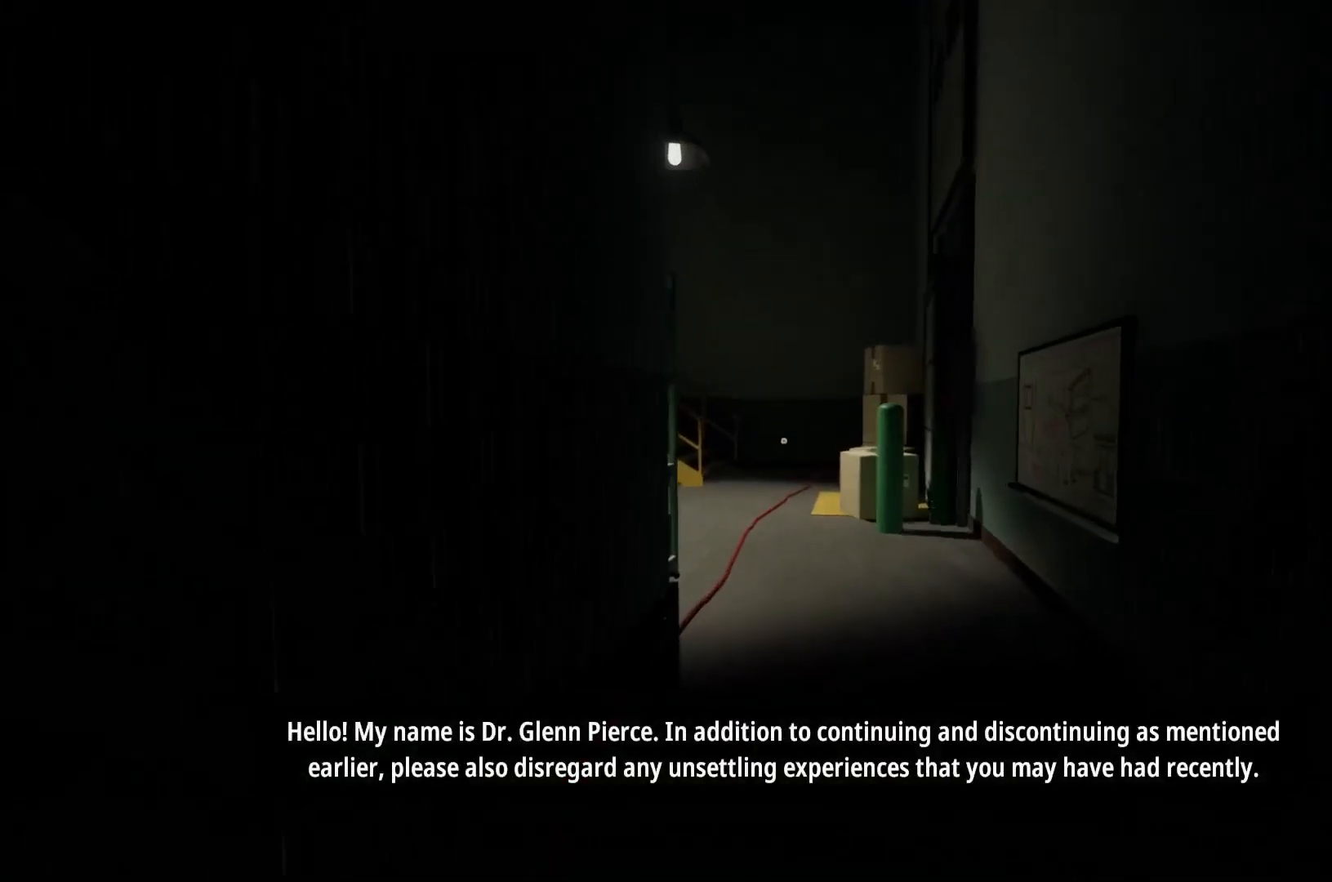
{"keys": ["w"], "mouse": [], "events": []}
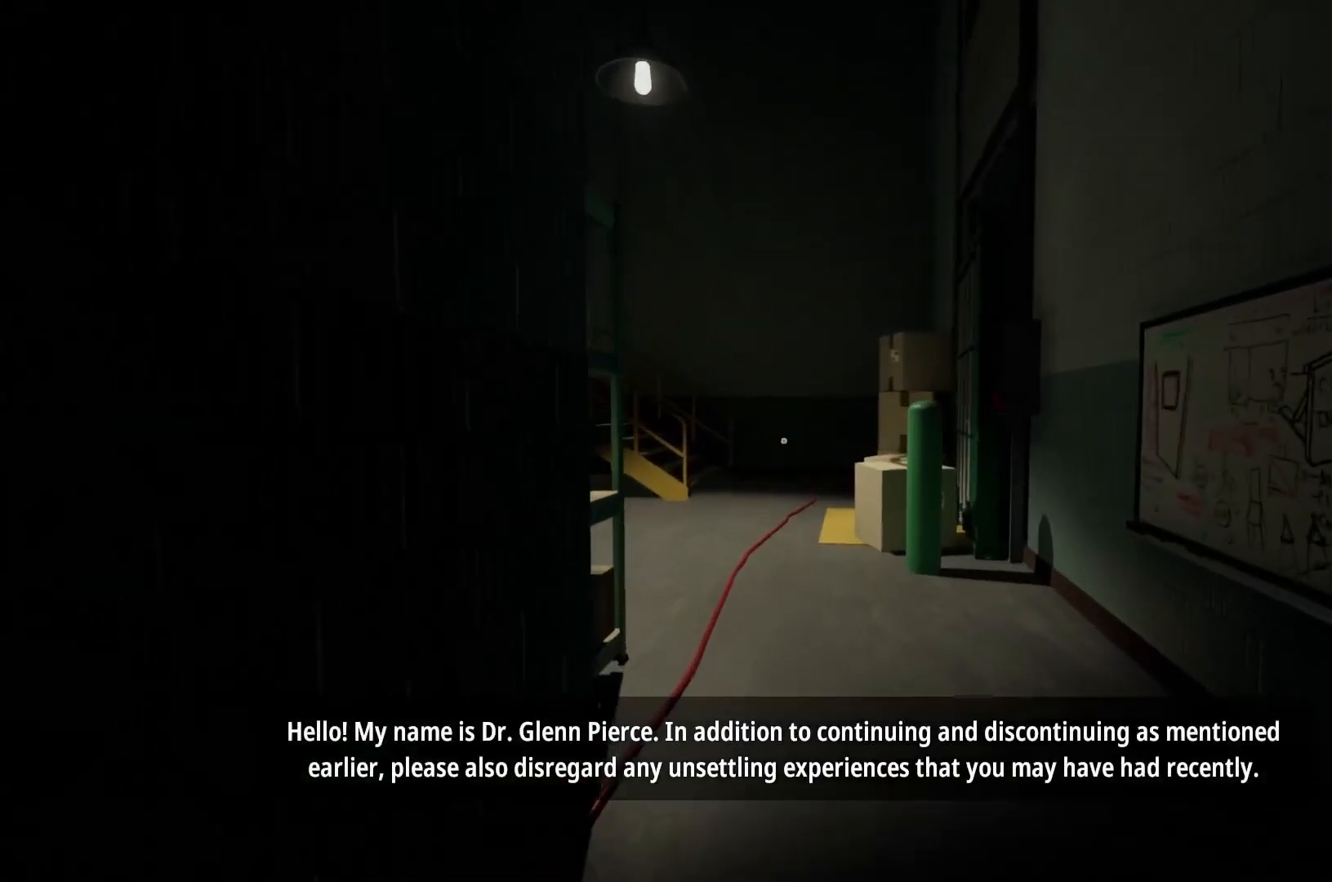
{"keys": ["w"], "mouse": [], "events": []}
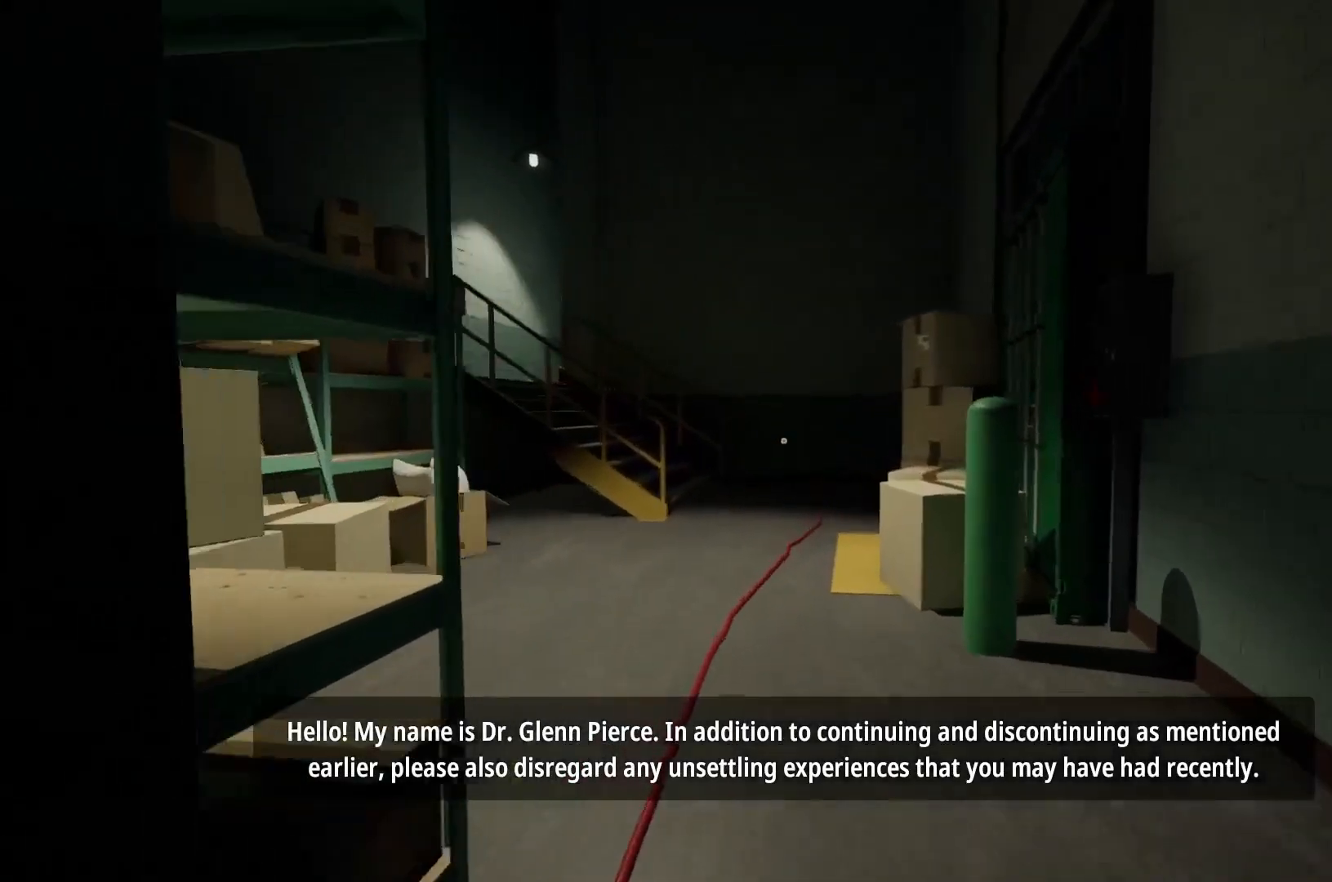
{"keys": ["w"], "mouse": [], "events": []}
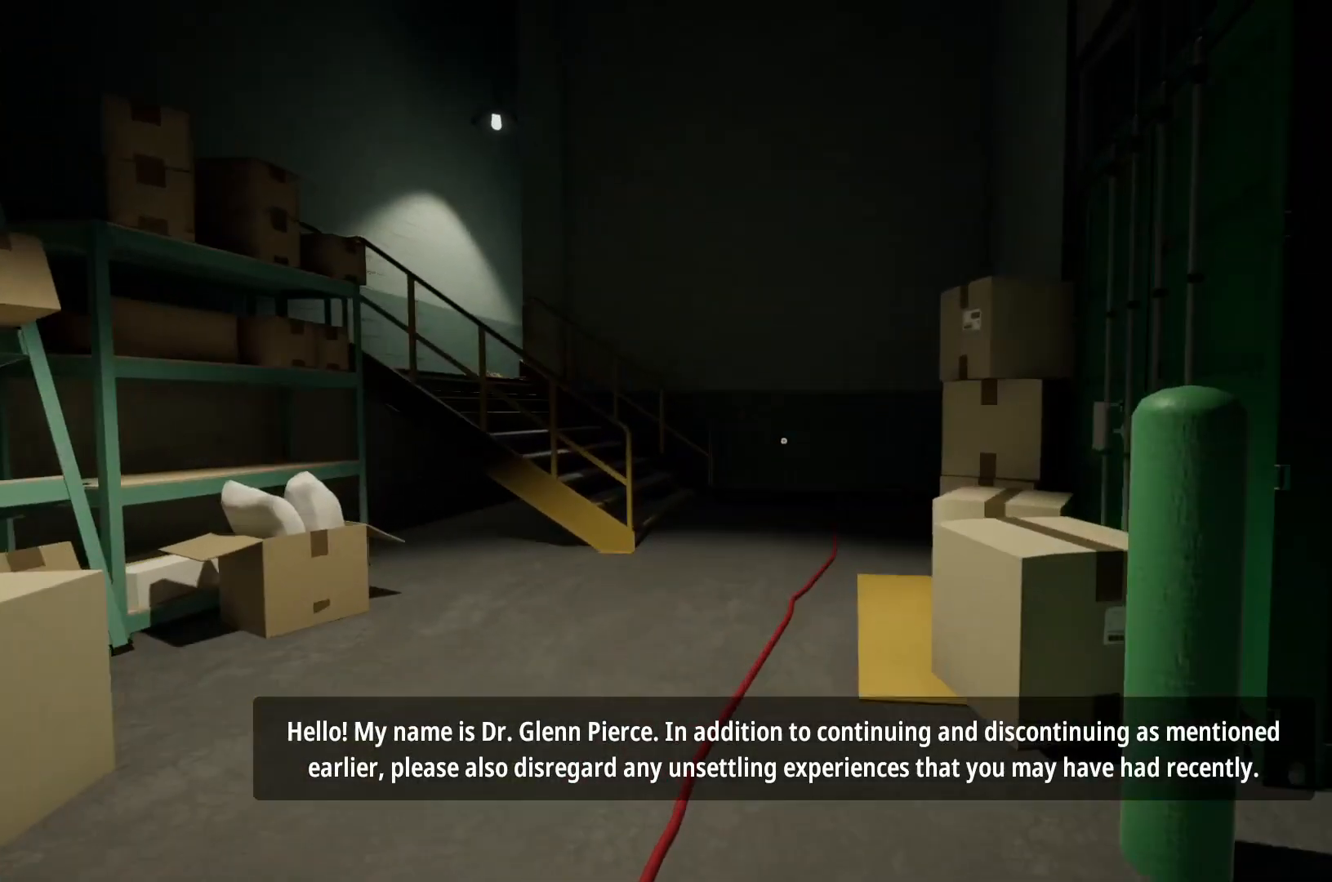
{"keys": ["w"], "mouse": [], "events": []}
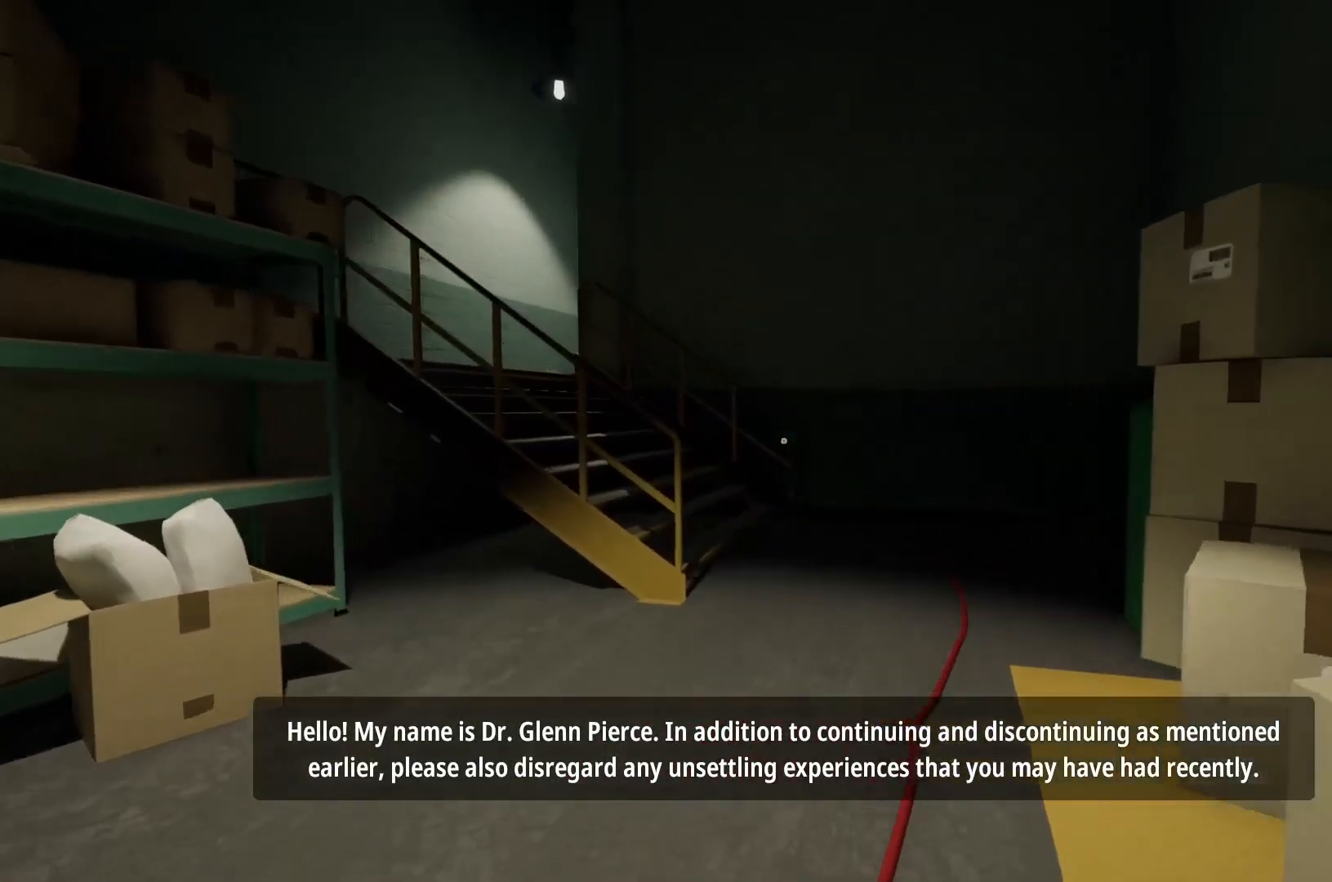
{"keys": ["w"], "mouse": [], "events": []}
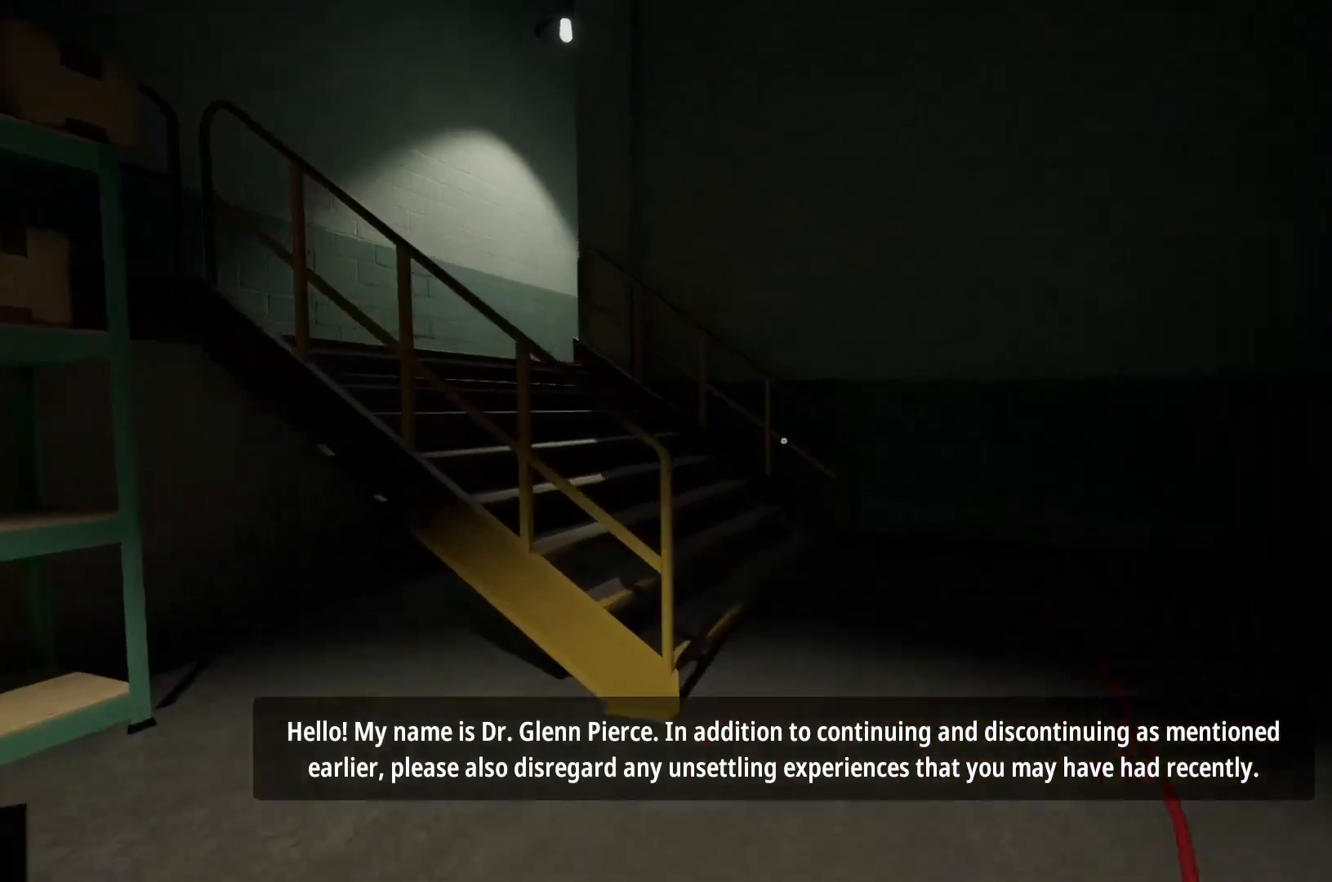
{"keys": ["w"], "mouse": [], "events": []}
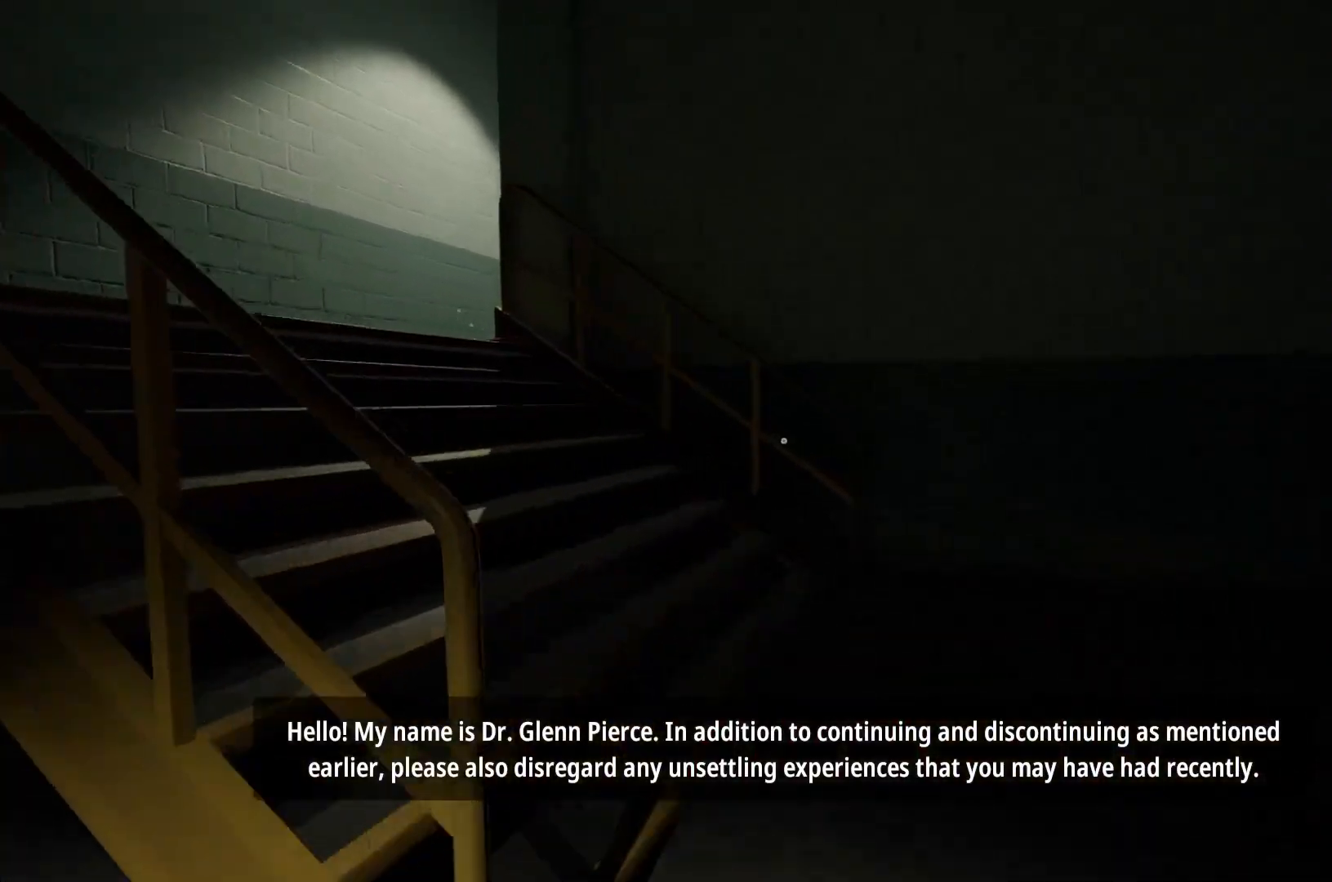
{"keys": ["w"], "mouse": [], "events": []}
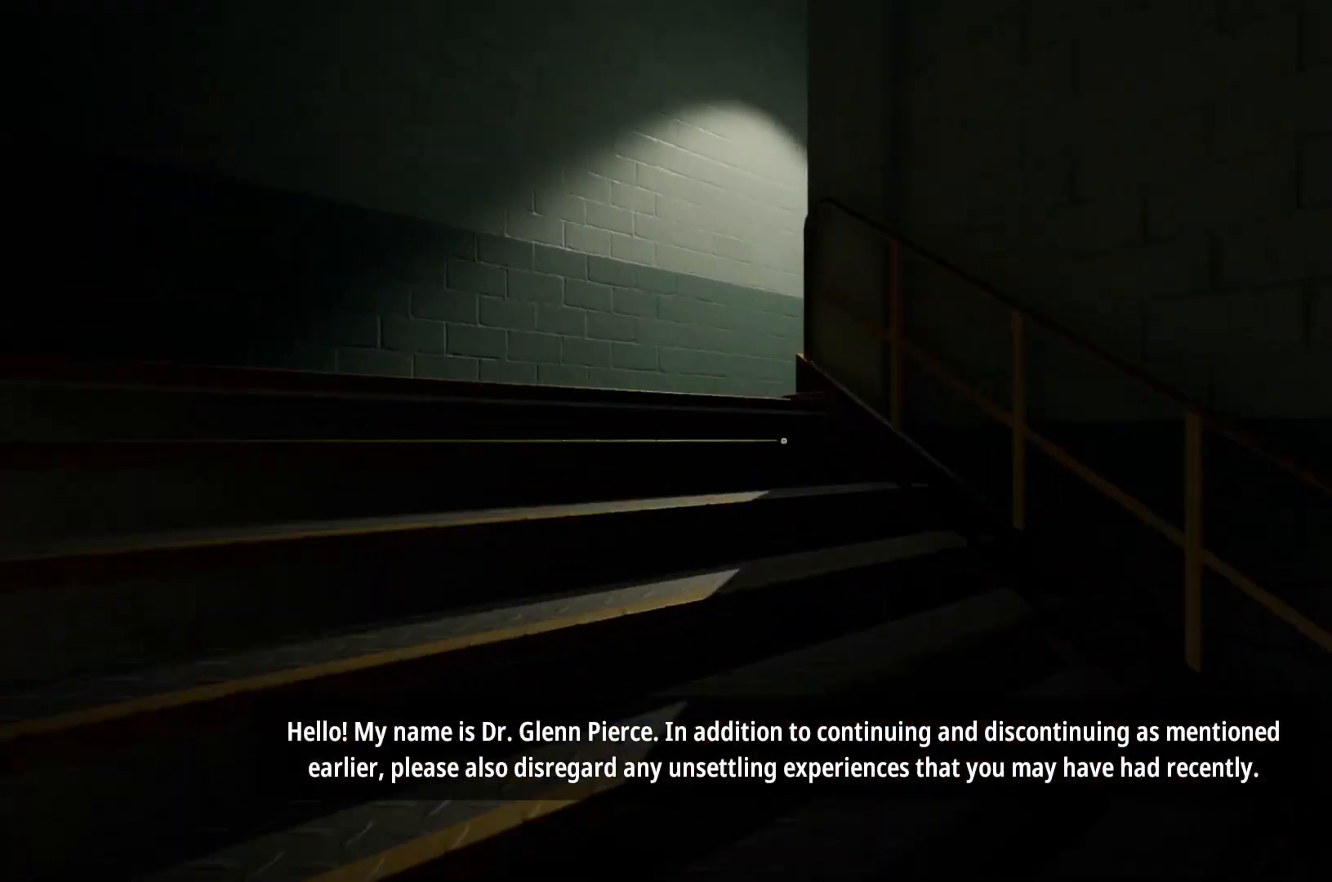
{"keys": ["w"], "mouse": [], "events": []}
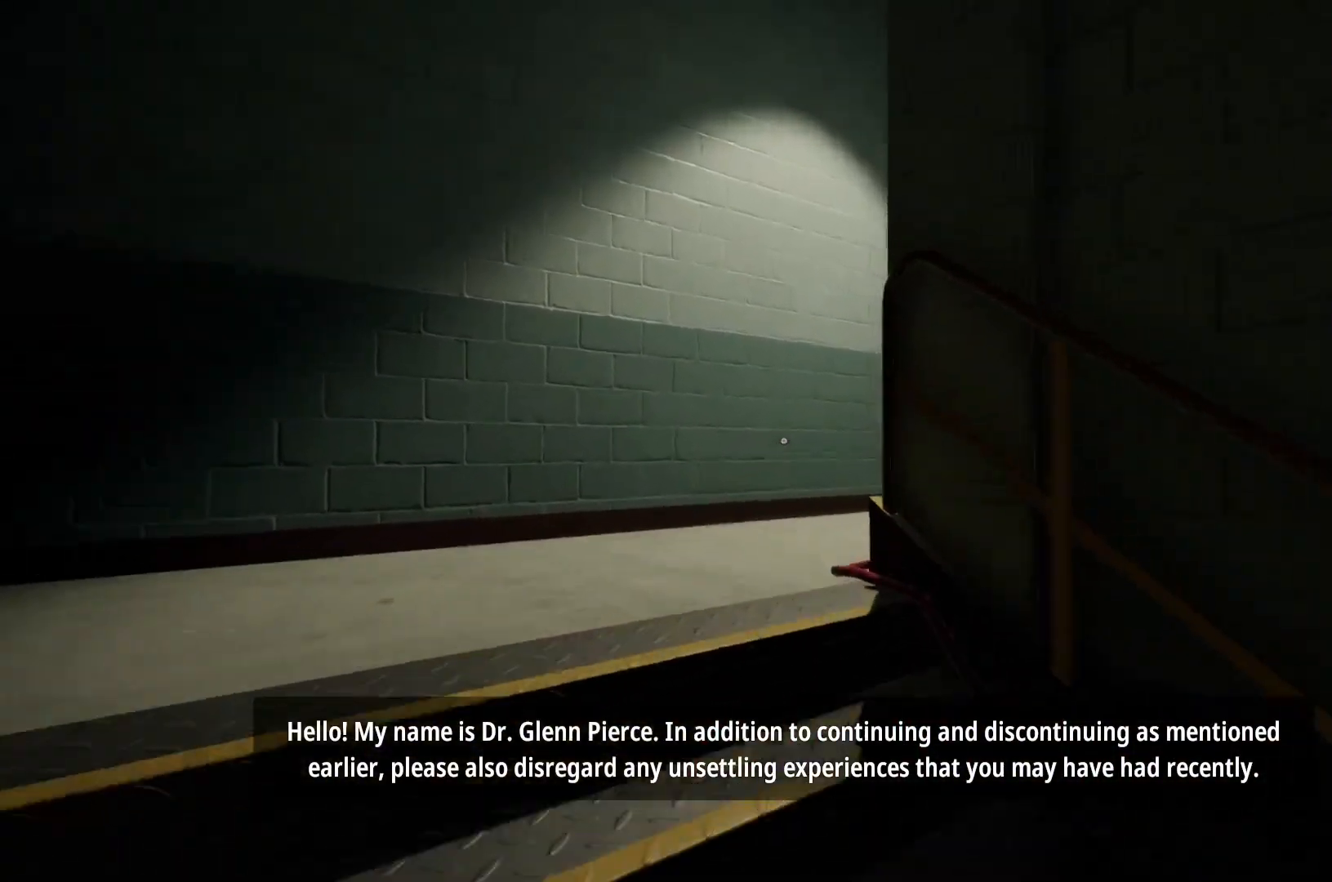
{"keys": ["w"], "mouse": [], "events": []}
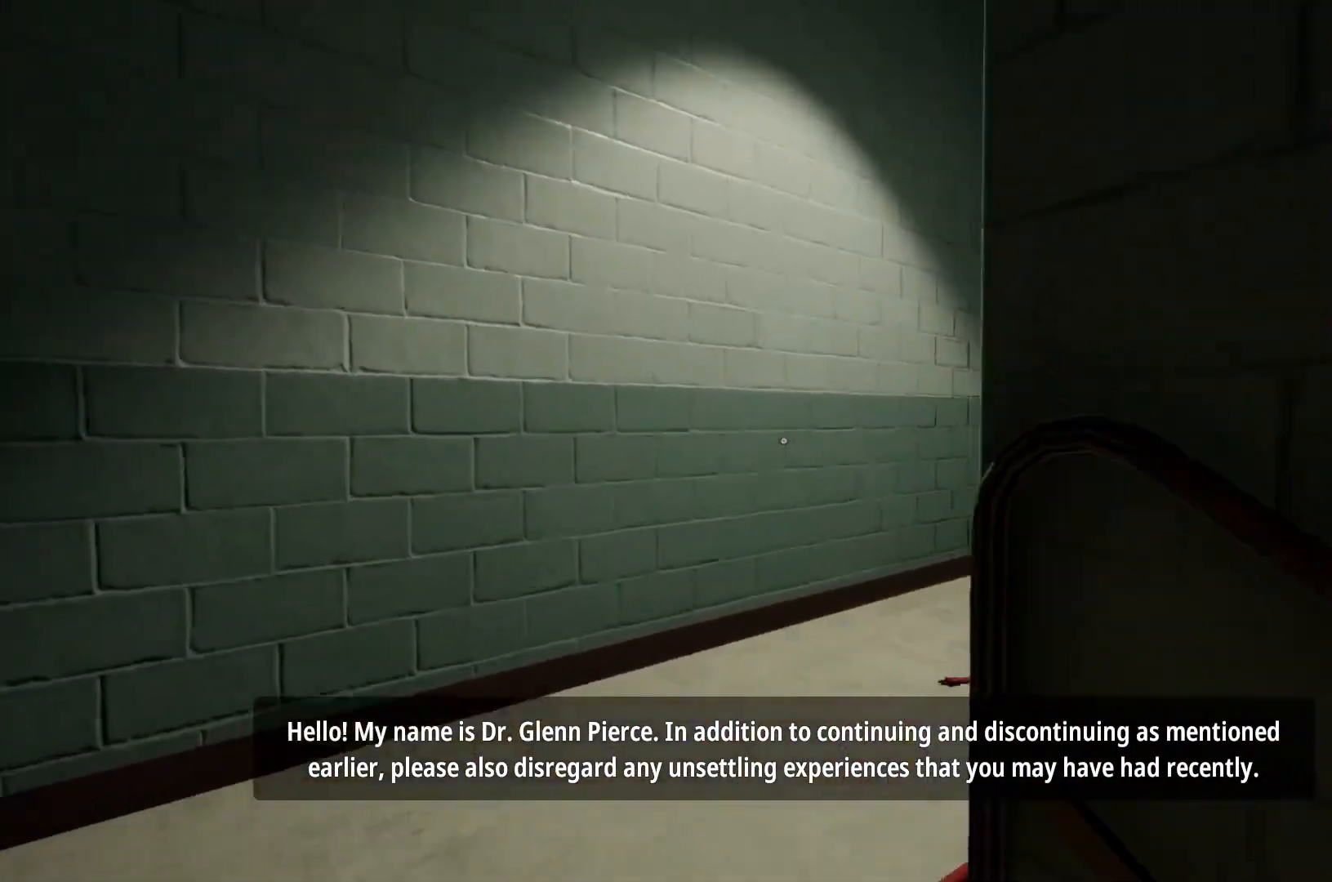
{"keys": ["w"], "mouse": [], "events": []}
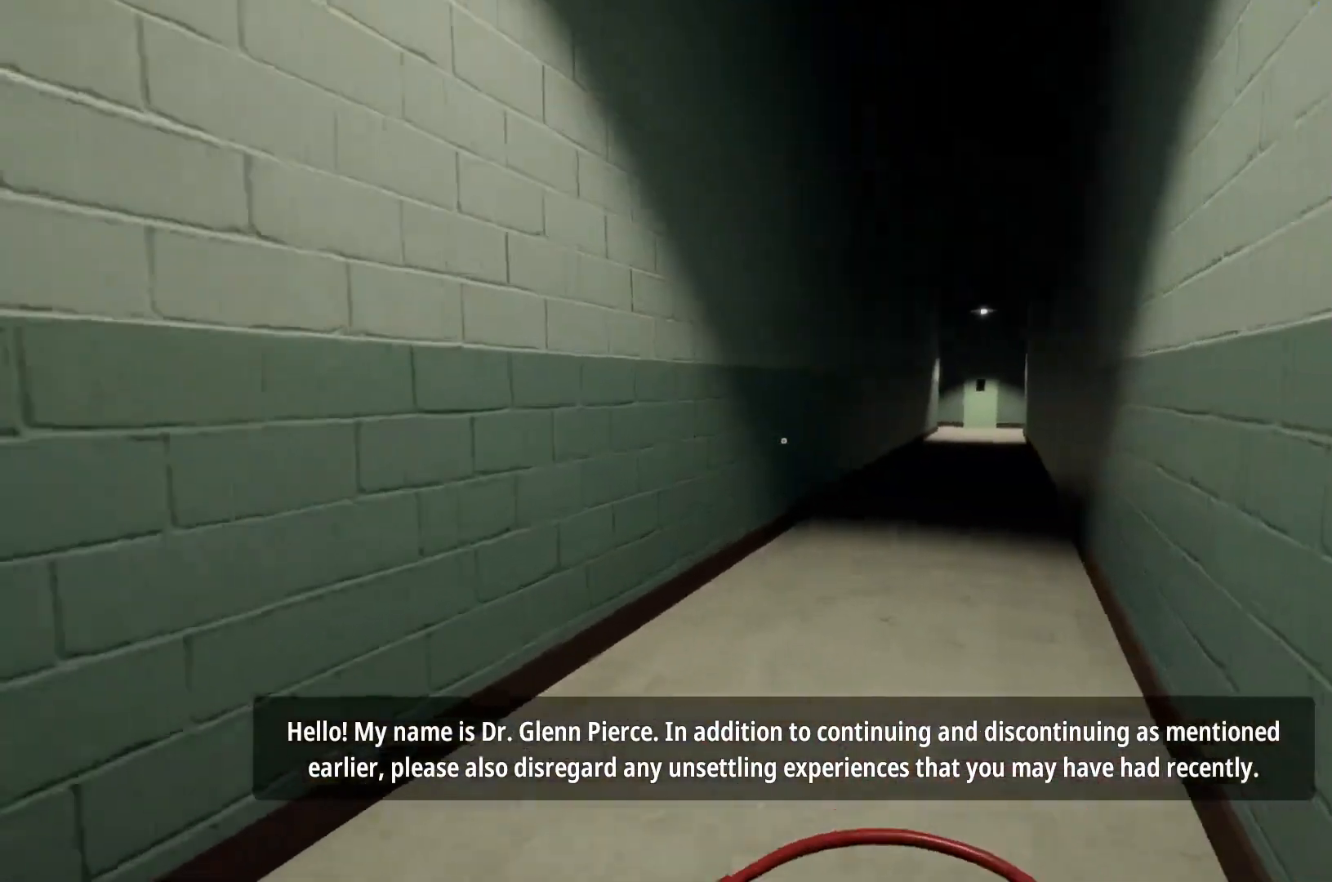
{"keys": ["w"], "mouse": [], "events": []}
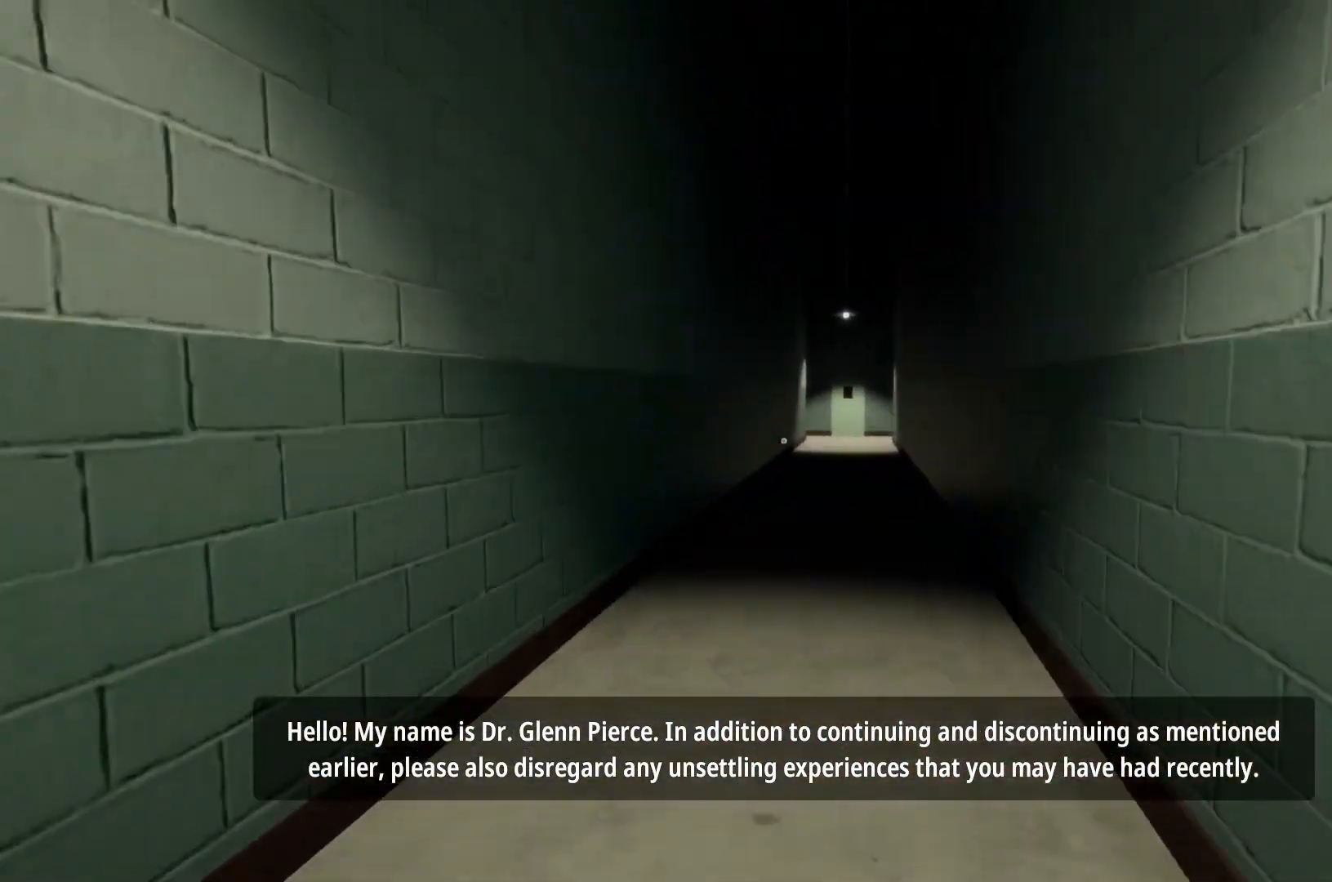
{"keys": ["w"], "mouse": [], "events": []}
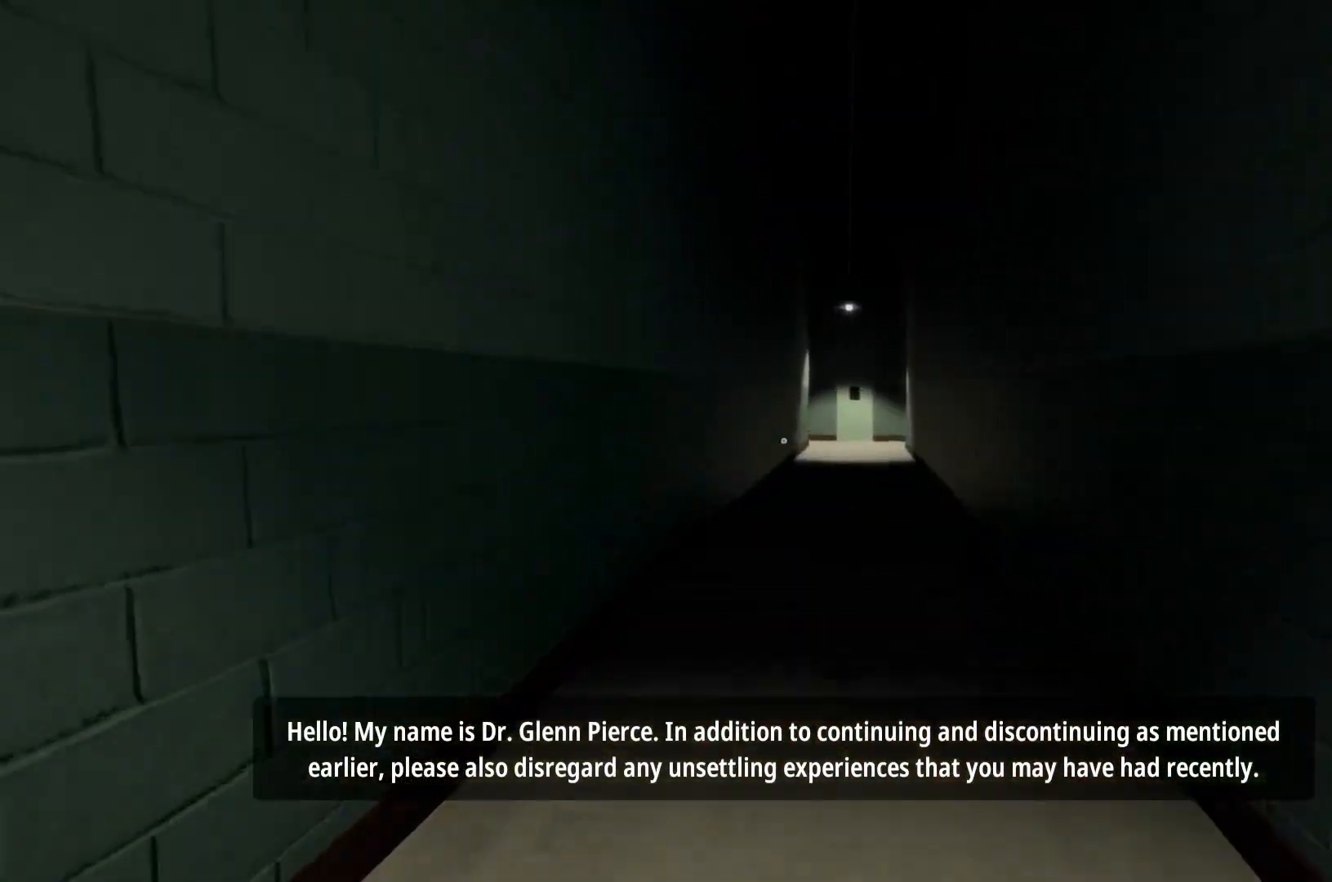
{"keys": ["w"], "mouse": [], "events": []}
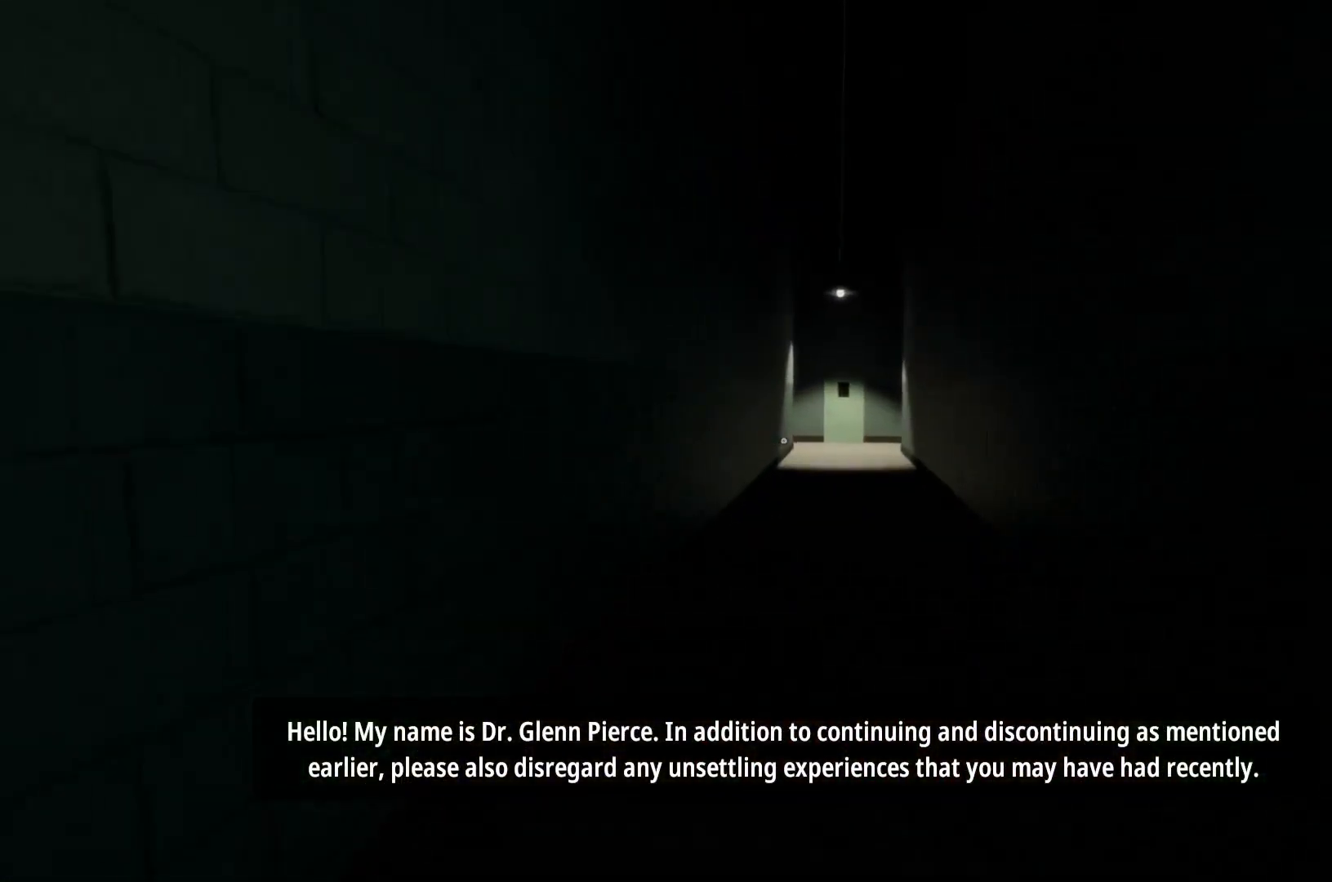
{"keys": ["w"], "mouse": [], "events": []}
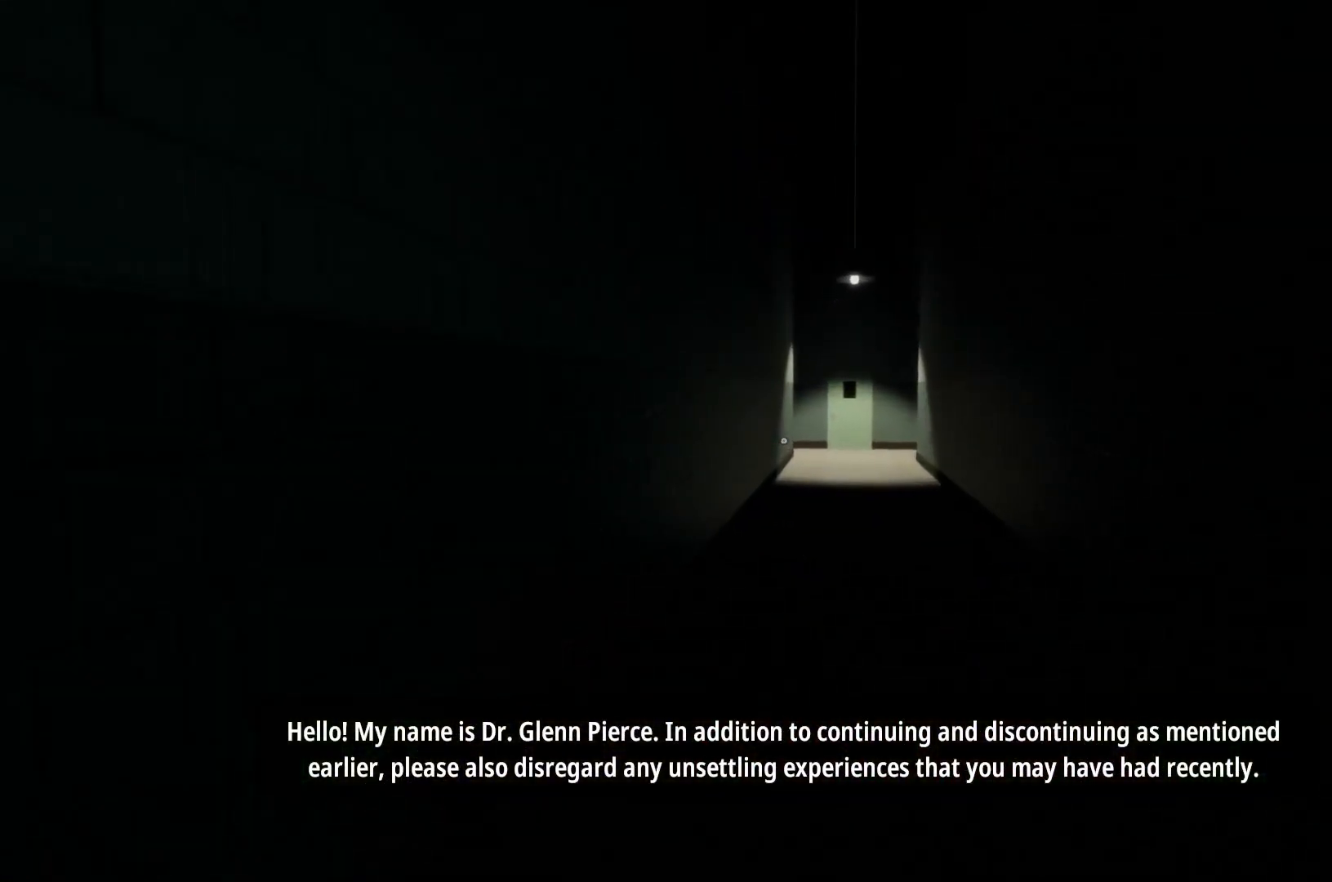
{"keys": ["w"], "mouse": [], "events": []}
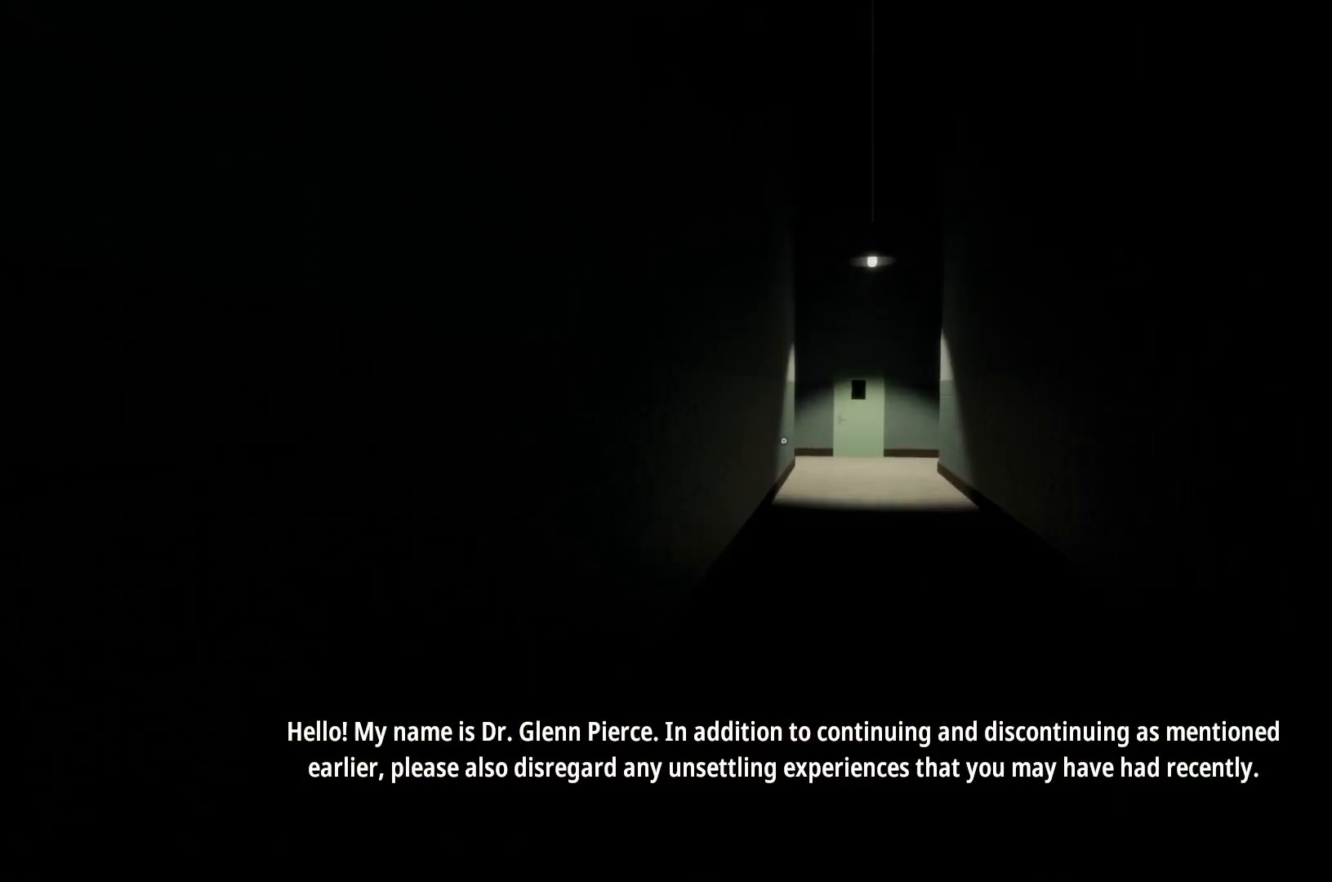
{"keys": ["w"], "mouse": [], "events": []}
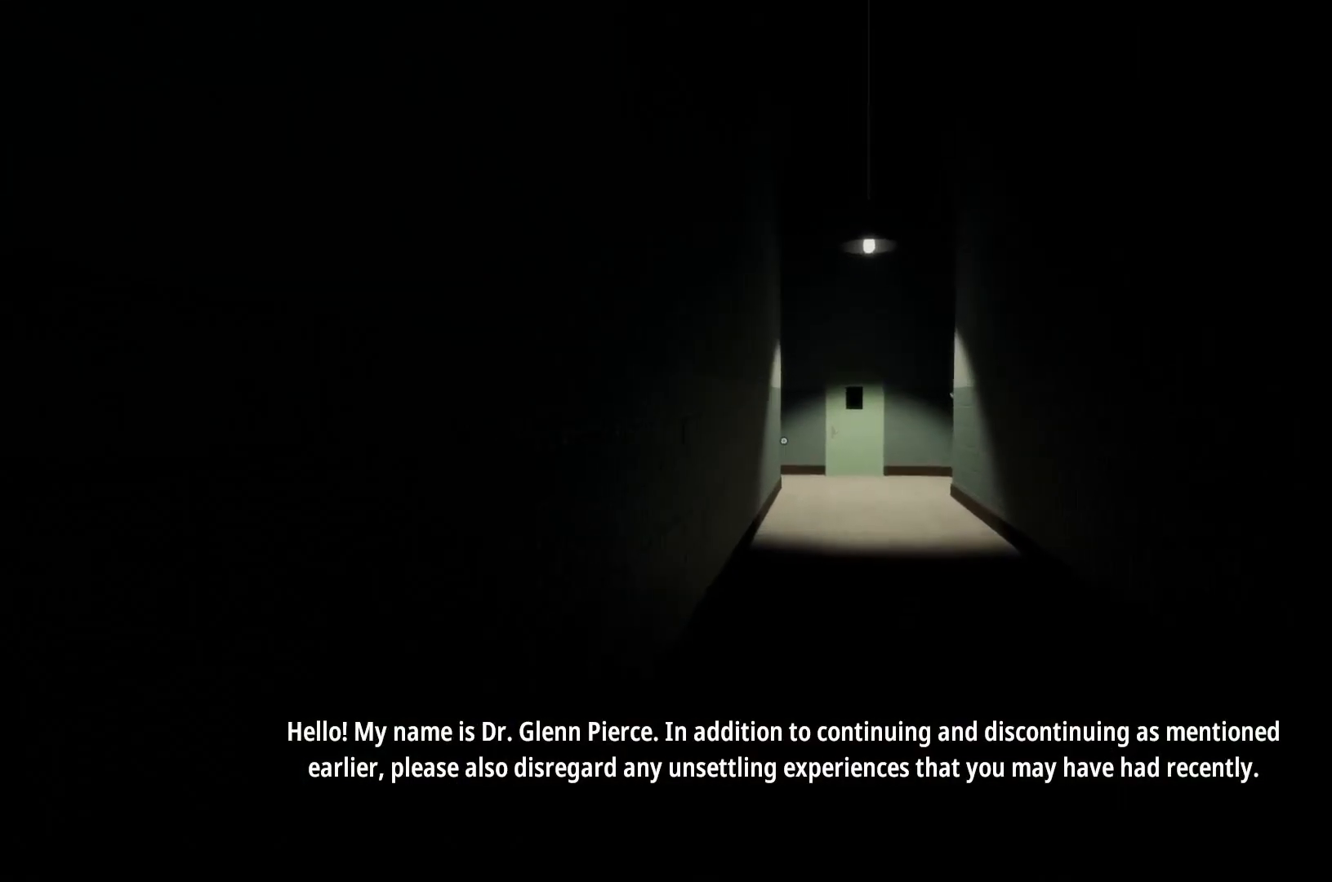
{"keys": ["w"], "mouse": [], "events": []}
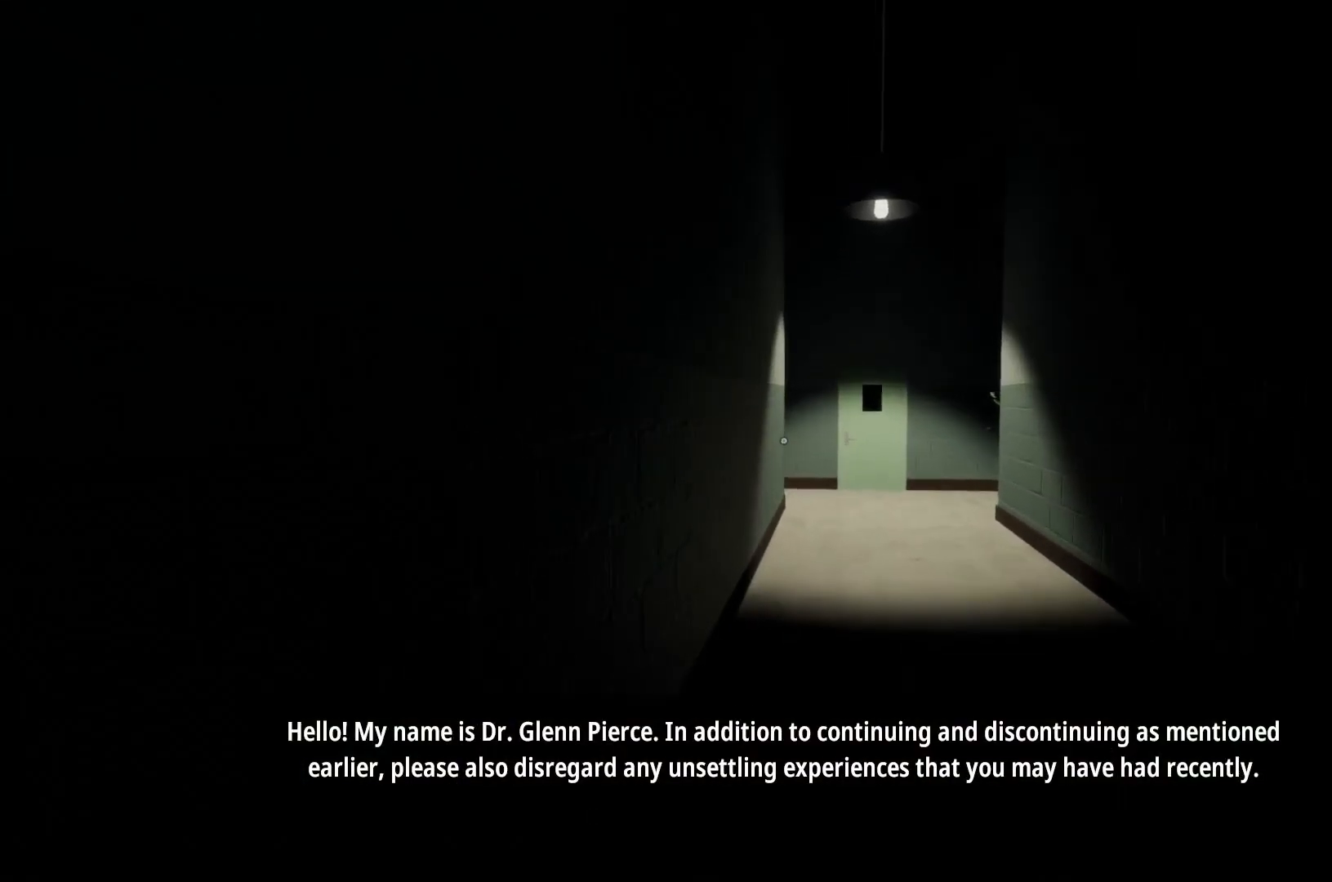
{"keys": ["w"], "mouse": [], "events": []}
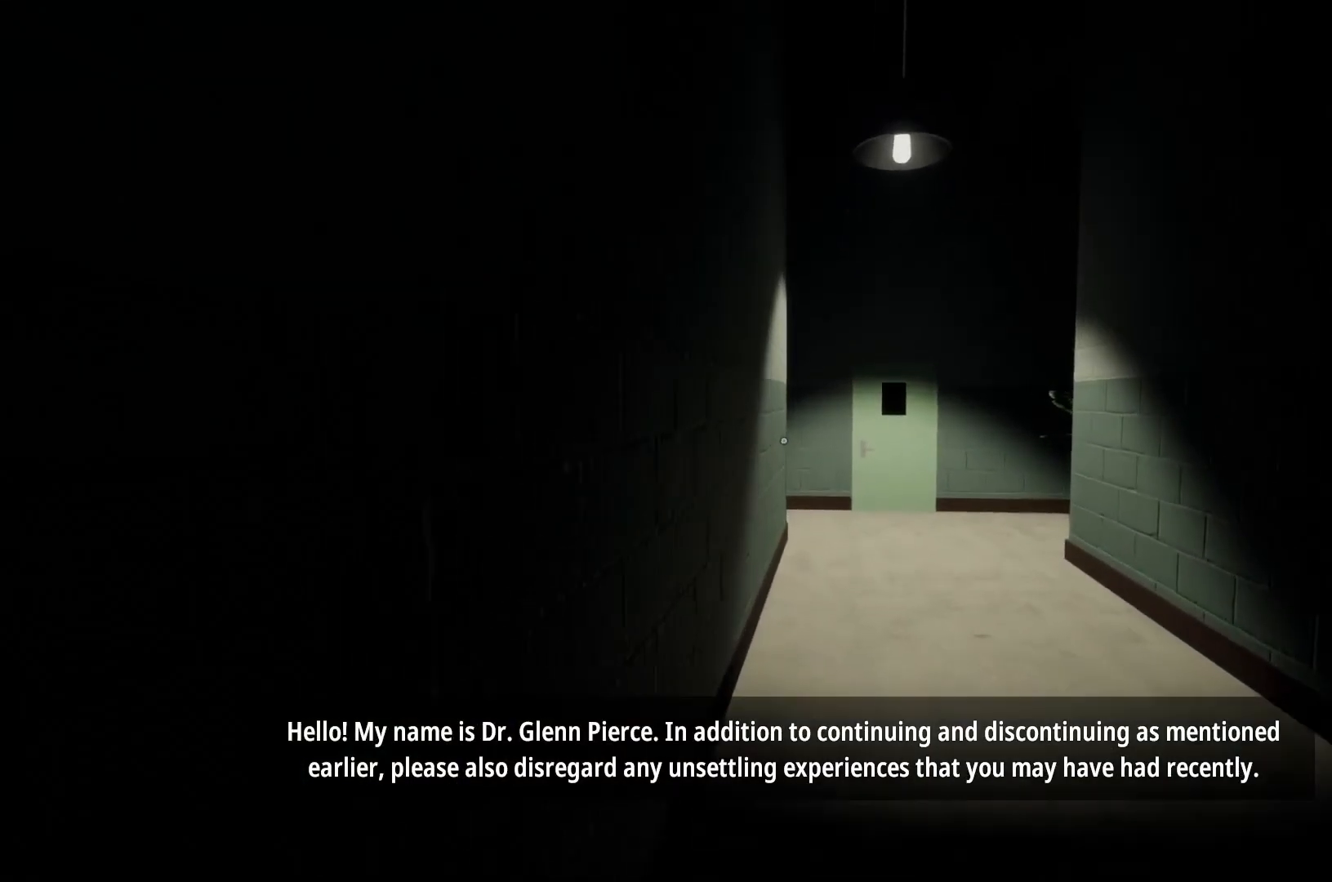
{"keys": ["w"], "mouse": [], "events": []}
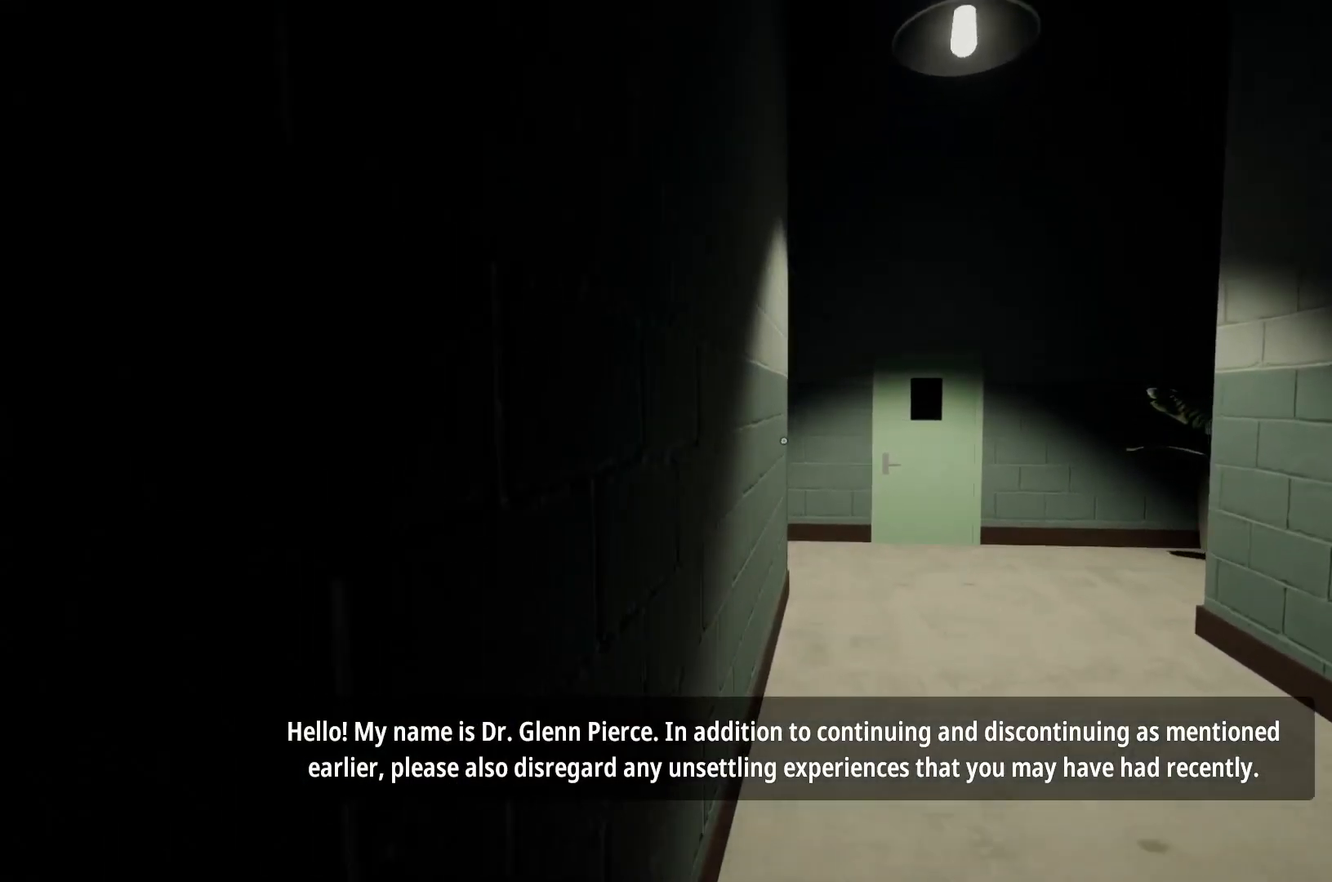
{"keys": ["w"], "mouse": [], "events": []}
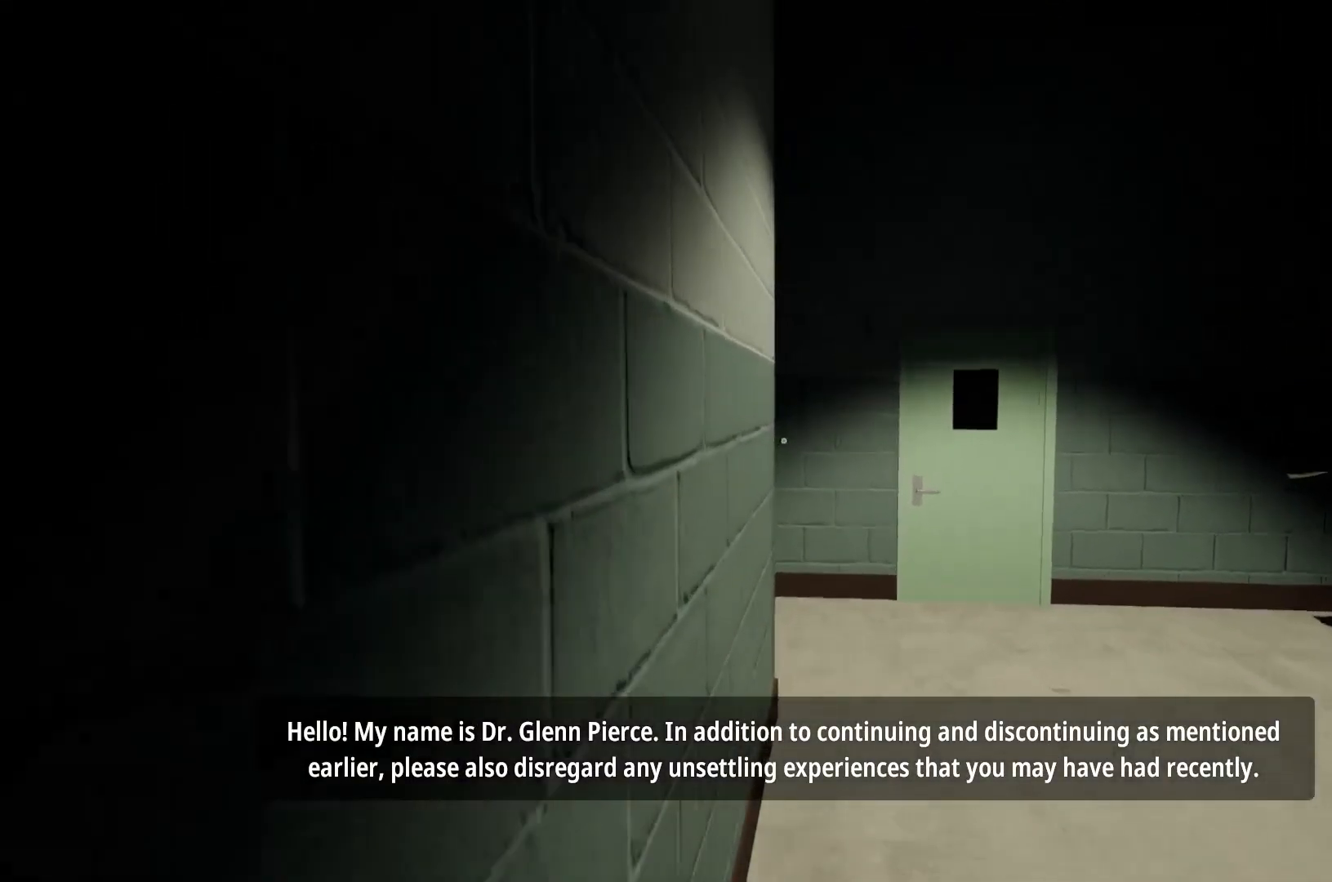
{"keys": ["w"], "mouse": [], "events": []}